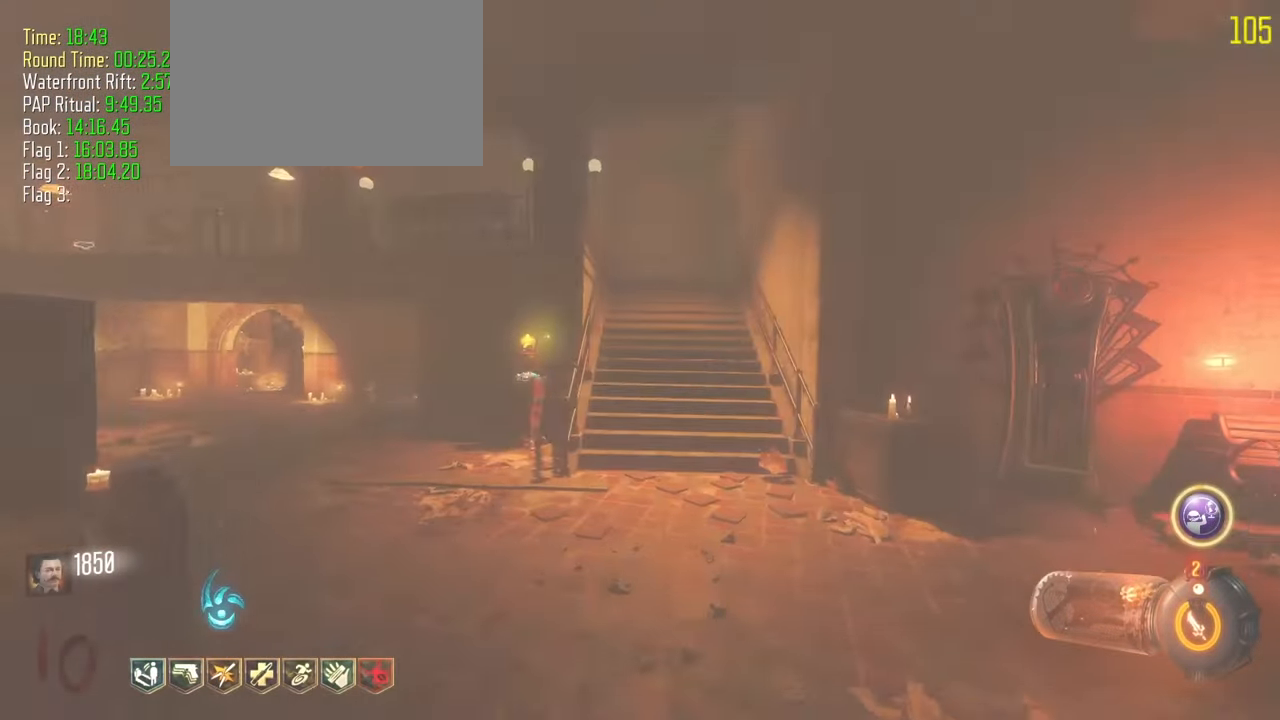
Gameplay with keyboard and mouse; each line is a JSON object with the keys held at the frame after it. "events" lists presses ("down") and releases ("up") of "1", "2", "3", "4", "5", "a", "alt", "c", "caps_lock", "ctrl", "d", "e", "f", "g", "q", "r", "s", "shift", "t", "tab", "v", "w", "x" and "z" between this image and that frame as [ms after this image, input, new state], when the widget could be followed in between. No other keys are recorded. Mouse buttons are not recorded. Not read: mouse_move.
{"keys": []}
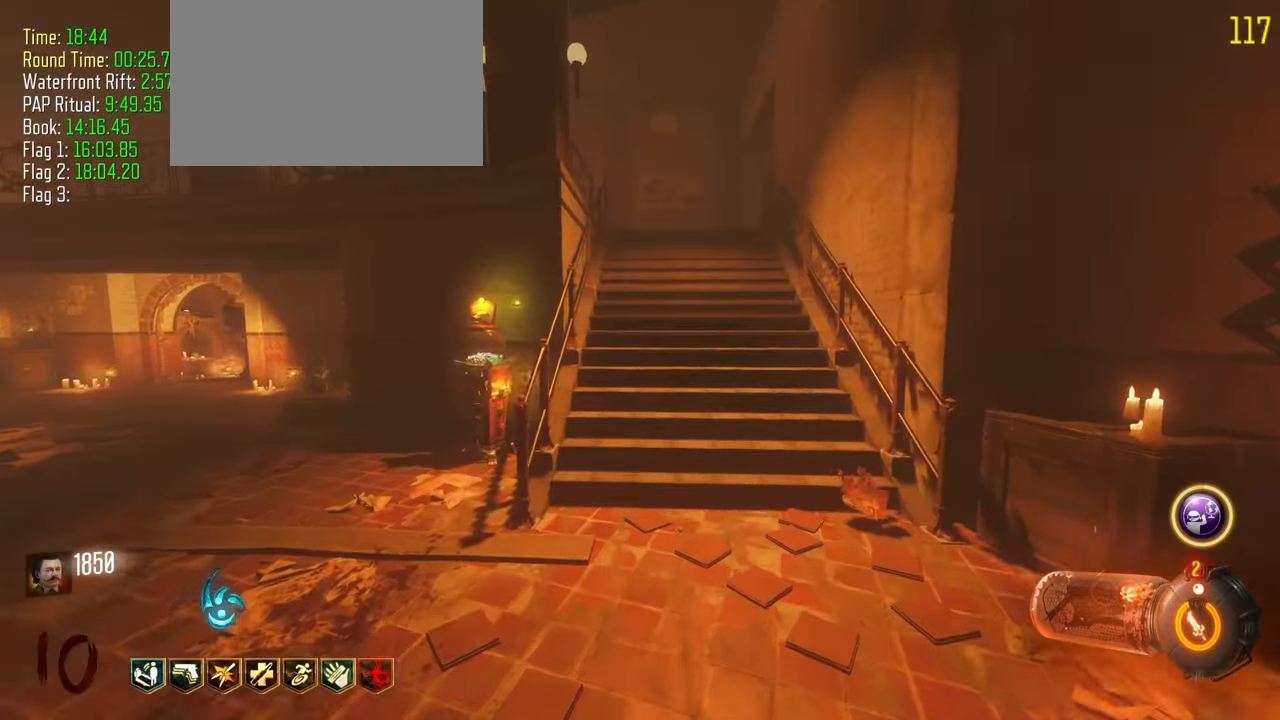
{"keys": [], "events": []}
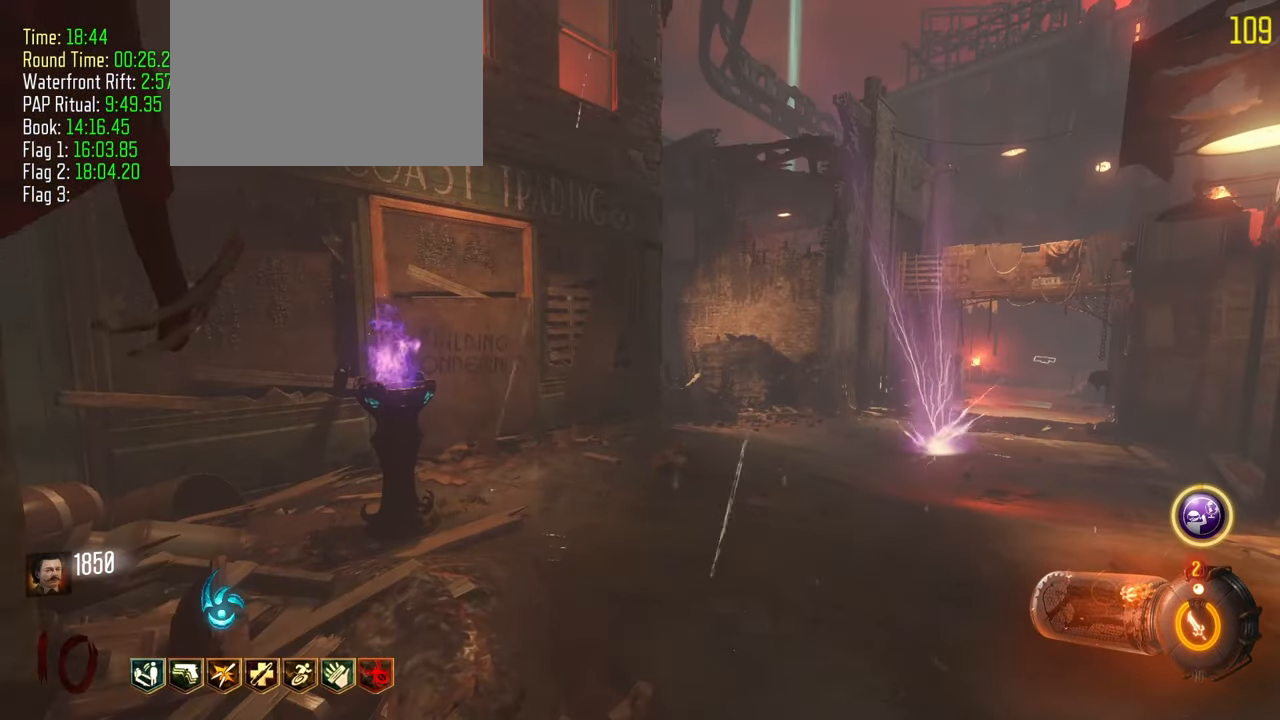
{"keys": ["shift", "w"], "events": [[283, "w", "down"], [383, "shift", "down"]]}
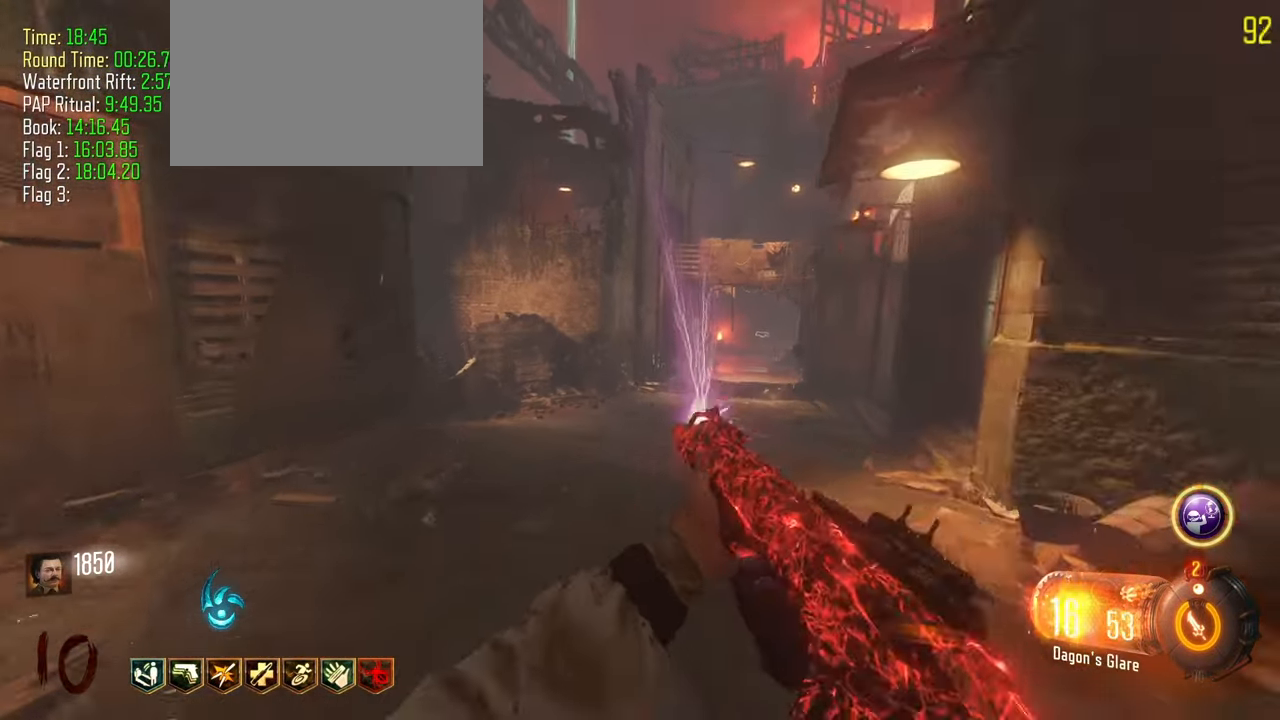
{"keys": ["d", "shift", "w"], "events": [[200, "shift", "up"], [250, "w", "up"], [350, "d", "down"], [483, "shift", "down"], [483, "w", "down"]]}
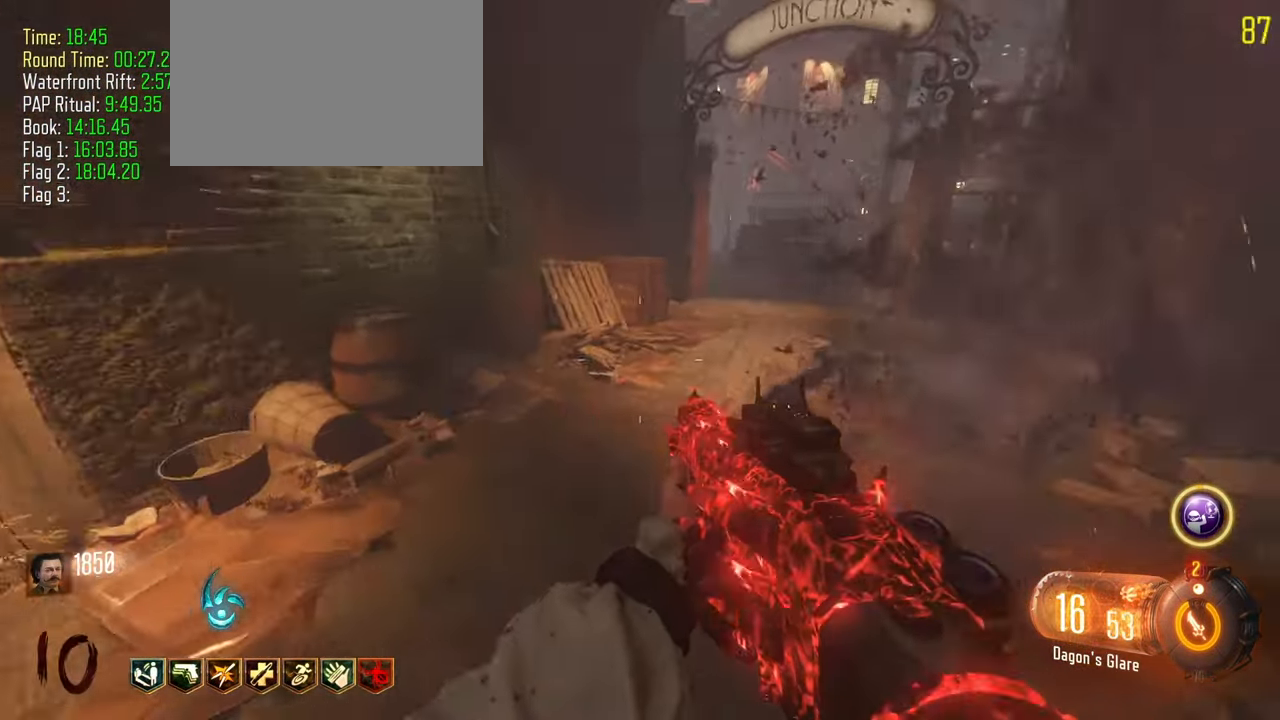
{"keys": ["shift", "w"], "events": [[133, "a", "down"], [183, "d", "up"], [500, "a", "up"]]}
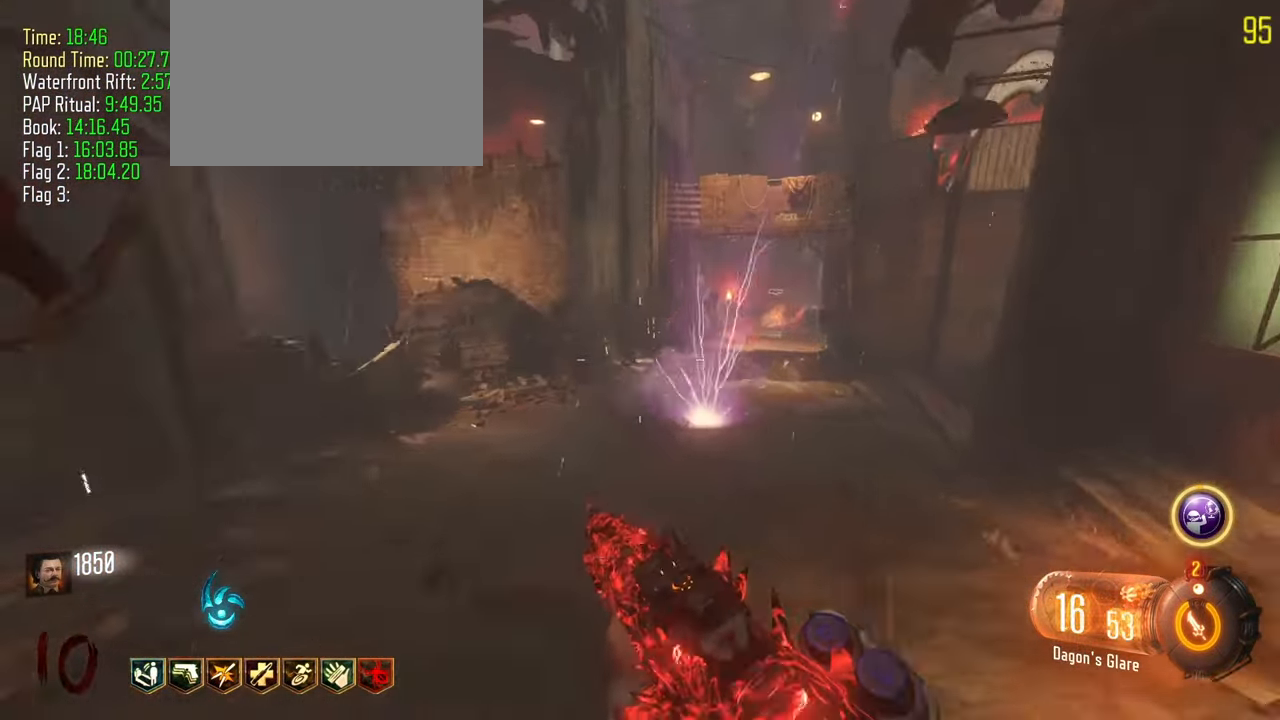
{"keys": ["w"], "events": [[417, "shift", "up"]]}
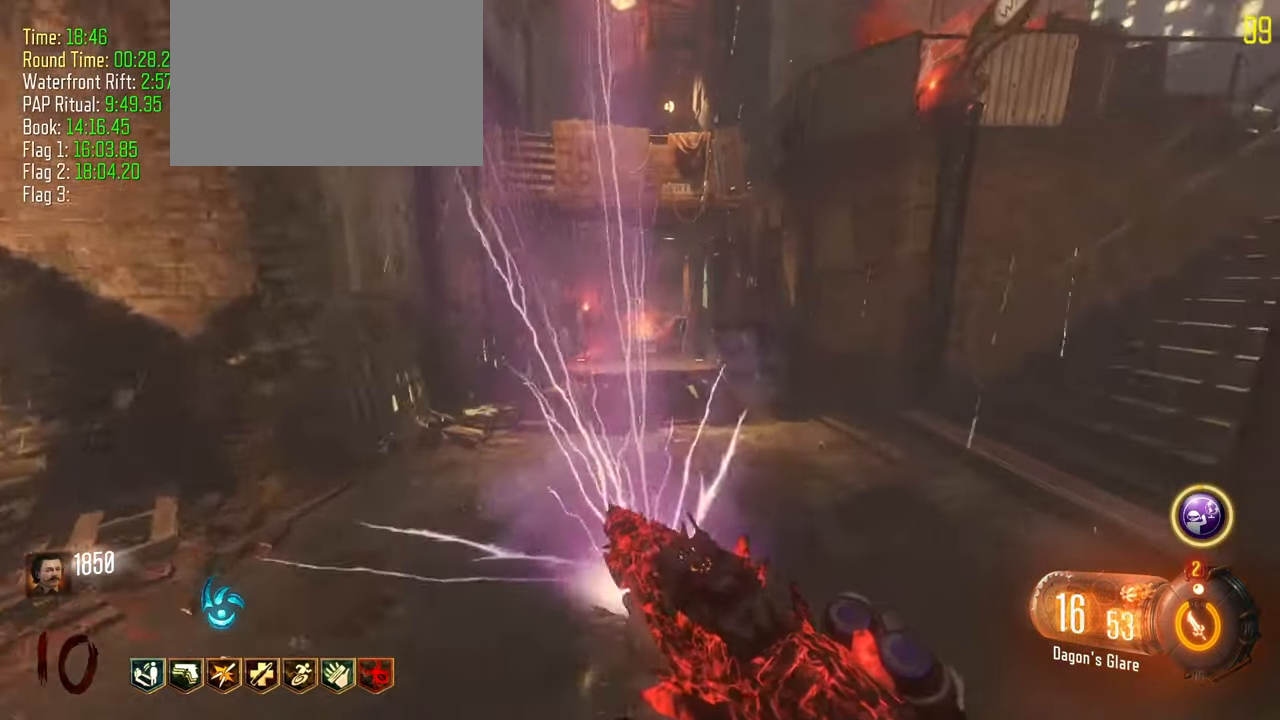
{"keys": ["a"], "events": [[67, "f", "down"], [200, "a", "down"], [300, "f", "up"], [483, "w", "up"]]}
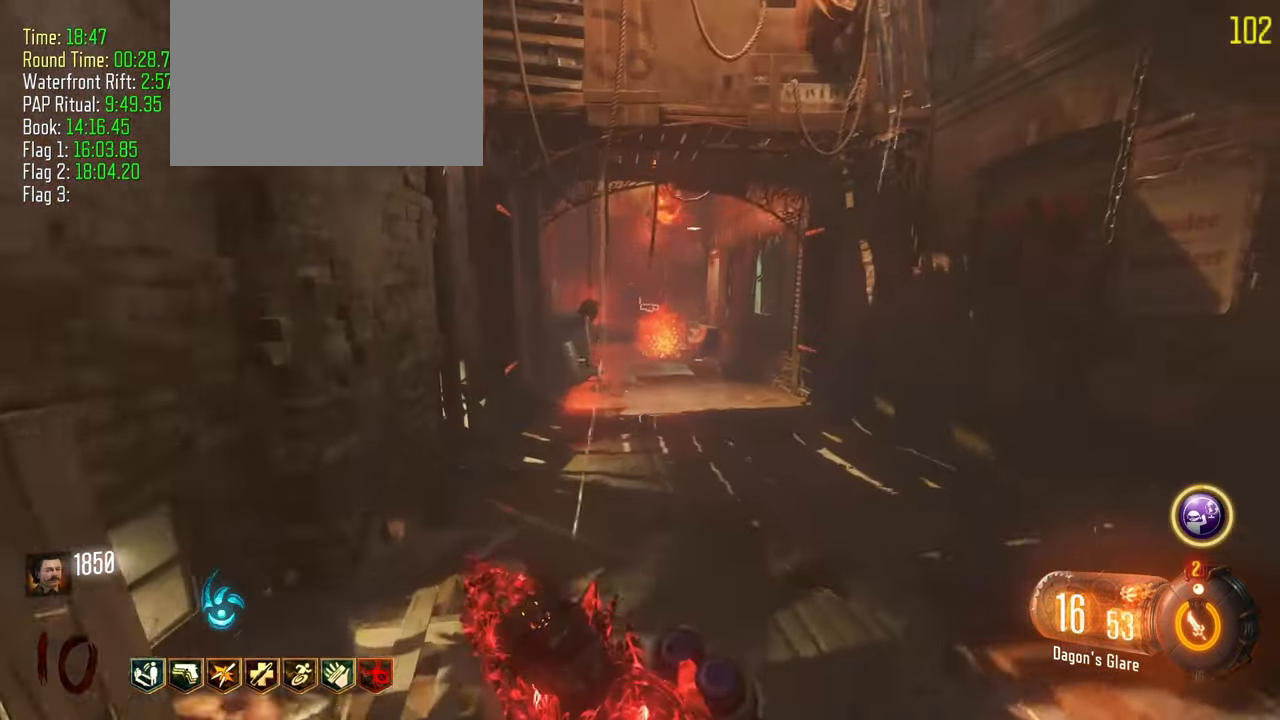
{"keys": ["w"], "events": [[33, "a", "up"], [217, "d", "down"], [217, "w", "down"], [267, "d", "up"]]}
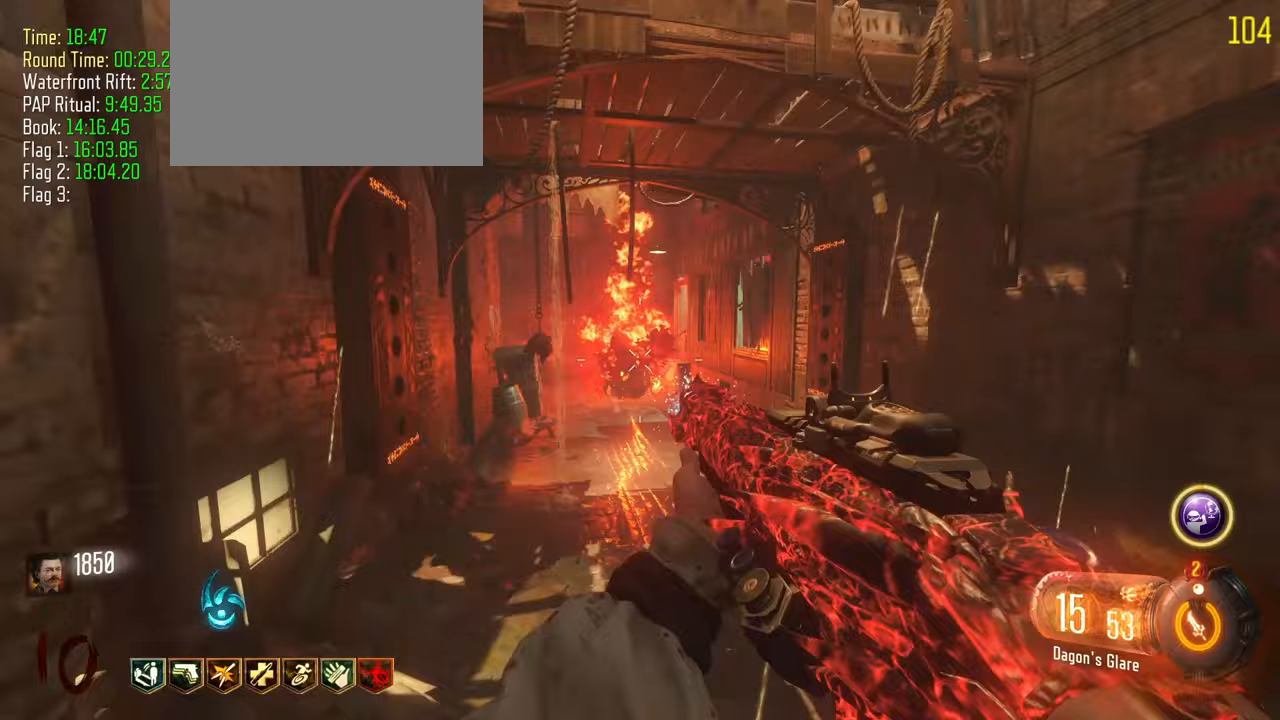
{"keys": ["w"], "events": [[50, "w", "up"], [183, "d", "down"], [283, "w", "down"], [383, "d", "up"]]}
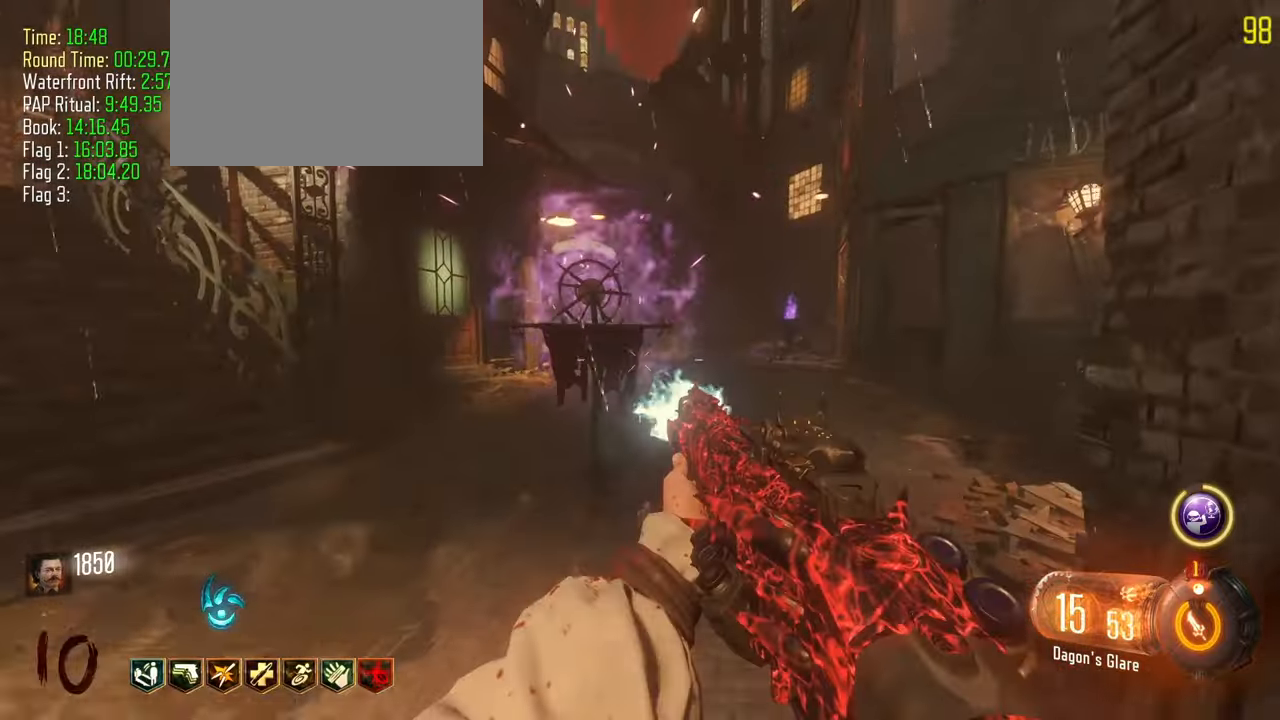
{"keys": ["d", "w"], "events": [[117, "d", "down"]]}
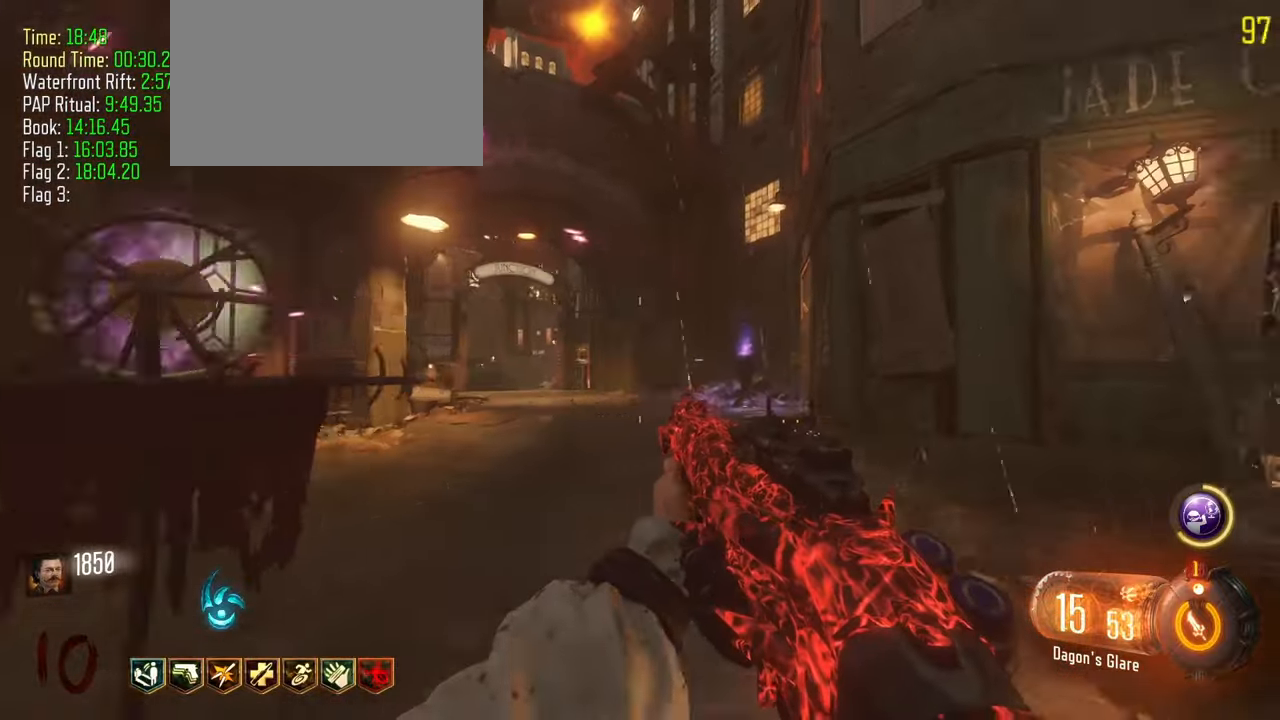
{"keys": ["d"], "events": [[83, "a", "down"], [83, "d", "up"], [83, "w", "up"], [417, "a", "up"], [417, "d", "down"]]}